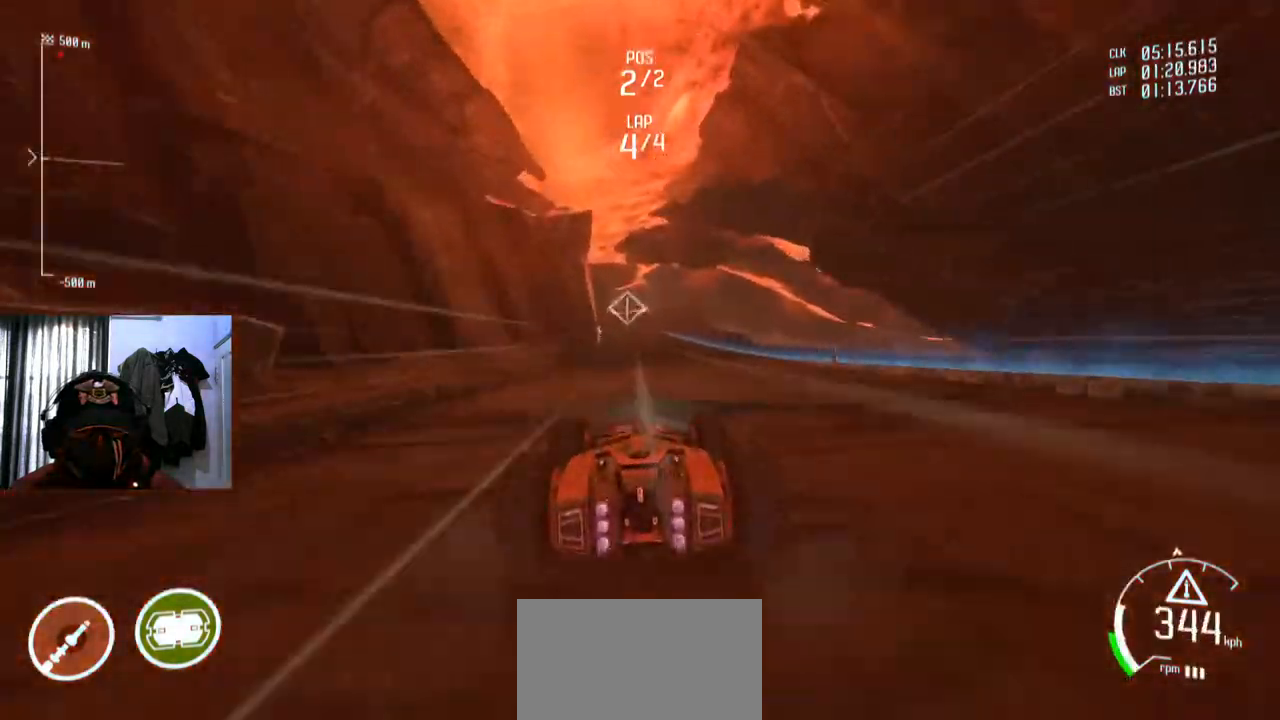
Gameplay with a controller (Xbox layout); each line is a JSON object with the inputs held at the frame after it. "events" lists button and stick changes between this image and that frame as [ms after this image, input, new state], when the widget could be followed in between. Not read: HOME L3 R3.
{"buttons": ["Y", "R2"], "left_stick": "center", "right_stick": "center", "events": [[334, "Y", "down"]]}
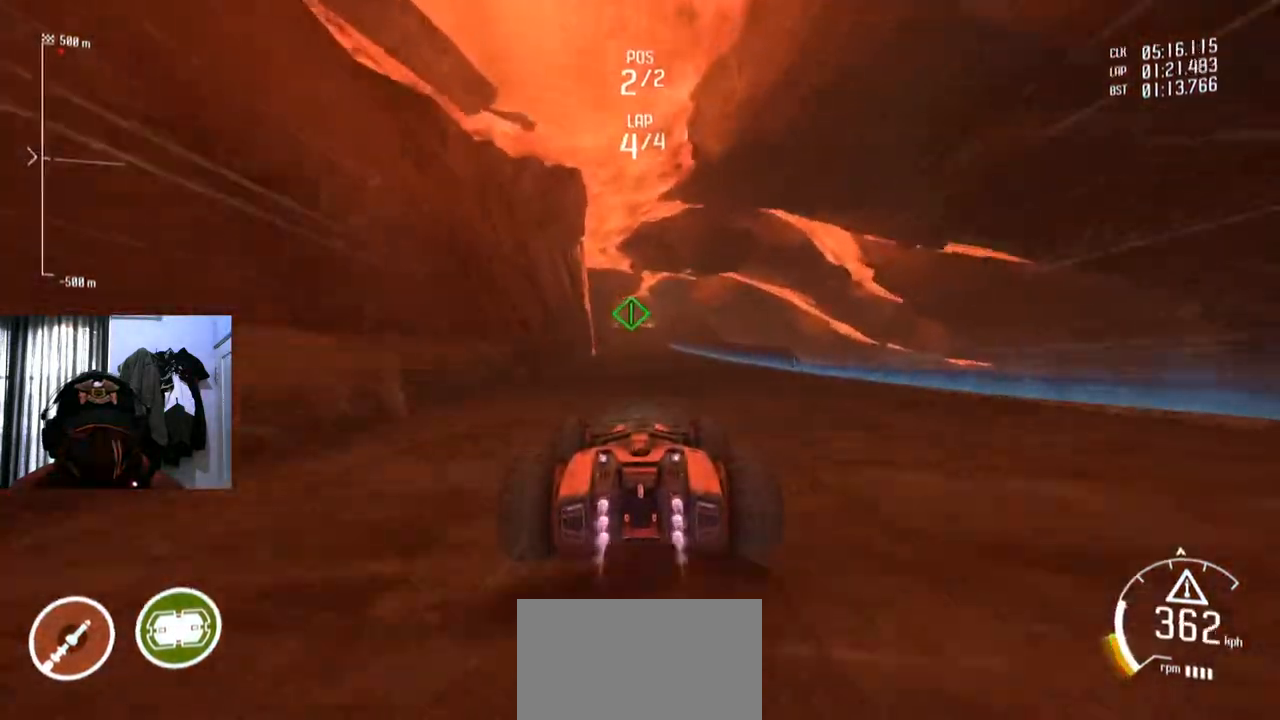
{"buttons": ["Y", "R2"], "left_stick": "center", "right_stick": "center", "events": []}
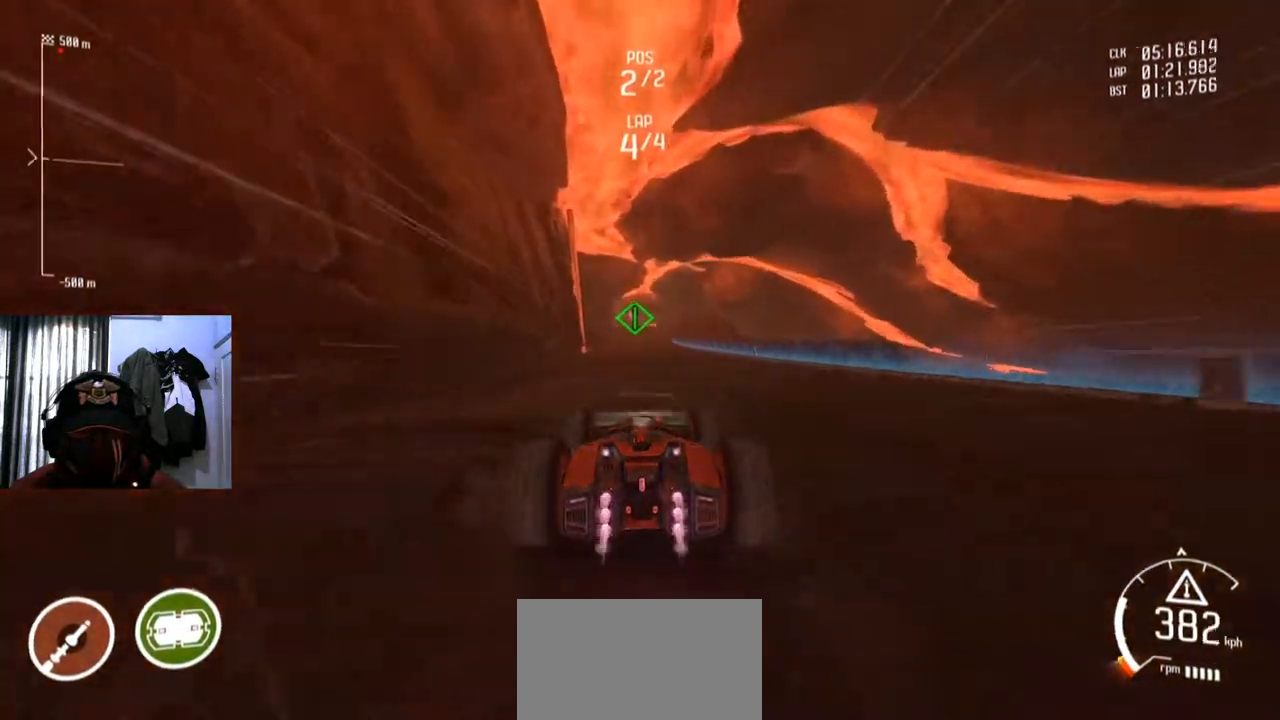
{"buttons": ["Y", "R2"], "left_stick": "center", "right_stick": "center", "events": []}
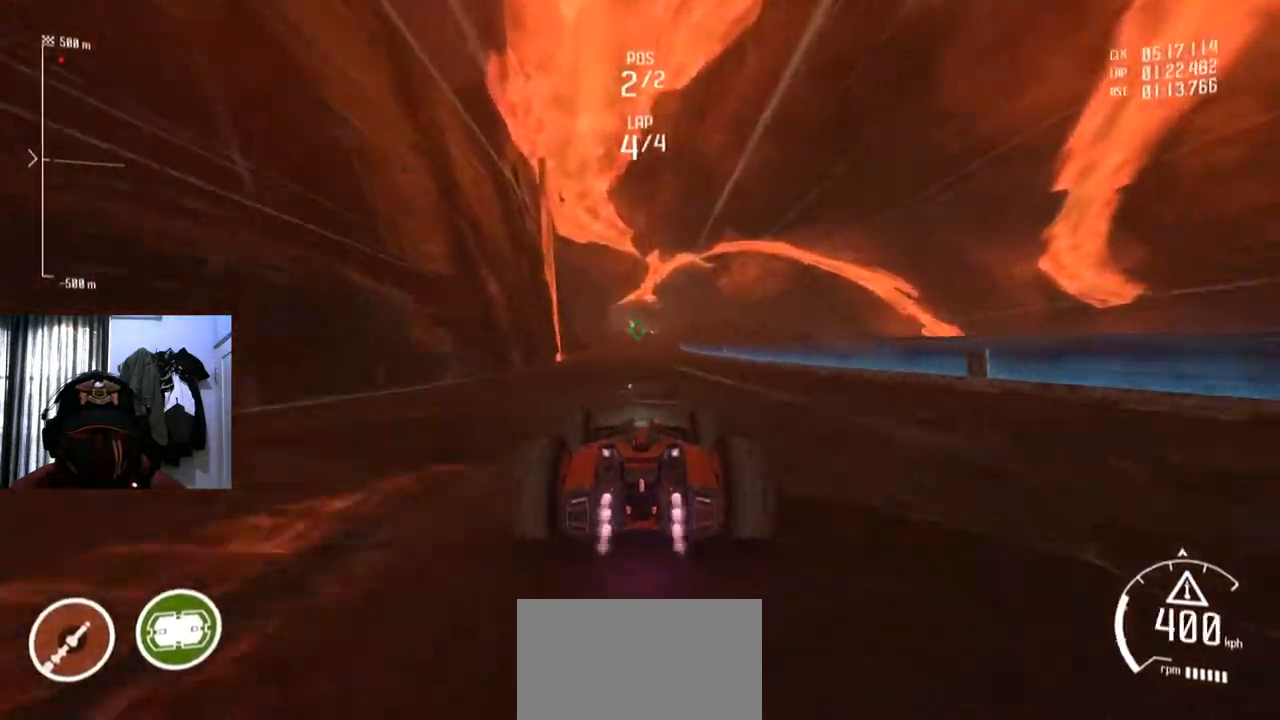
{"buttons": ["Y", "R2"], "left_stick": "center", "right_stick": "center", "events": []}
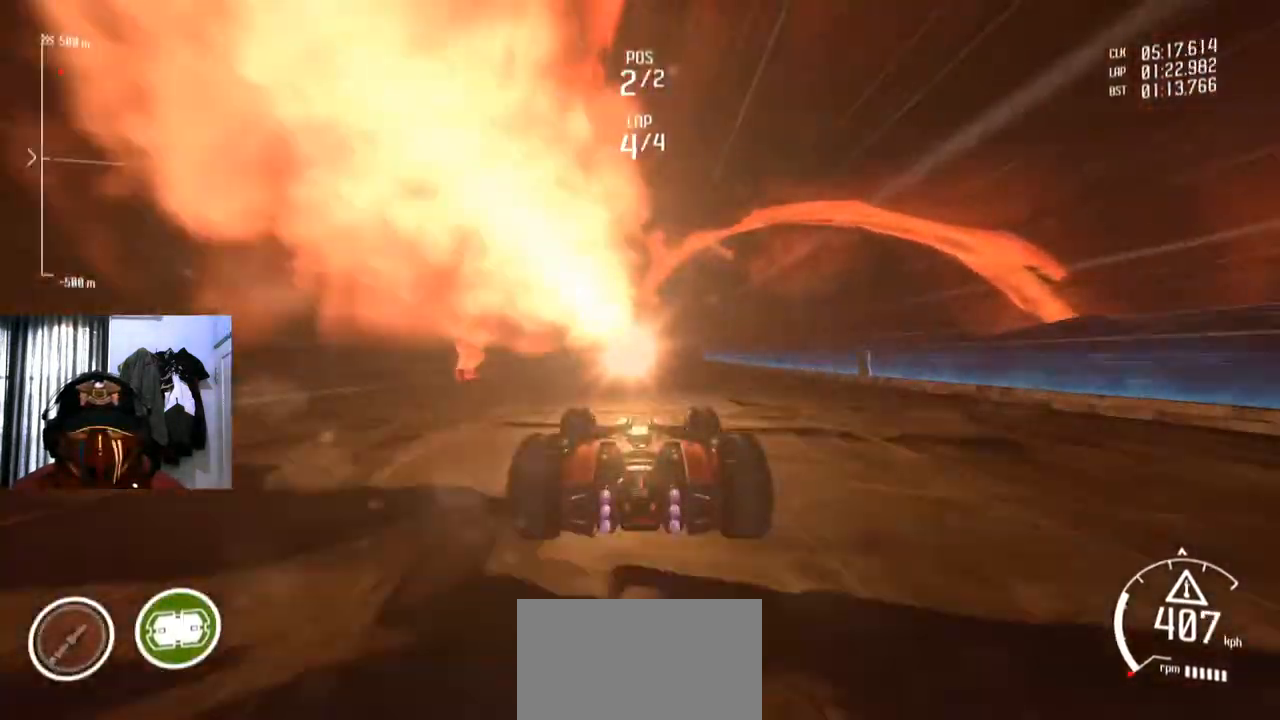
{"buttons": ["Y", "R2"], "left_stick": "center", "right_stick": "center", "events": []}
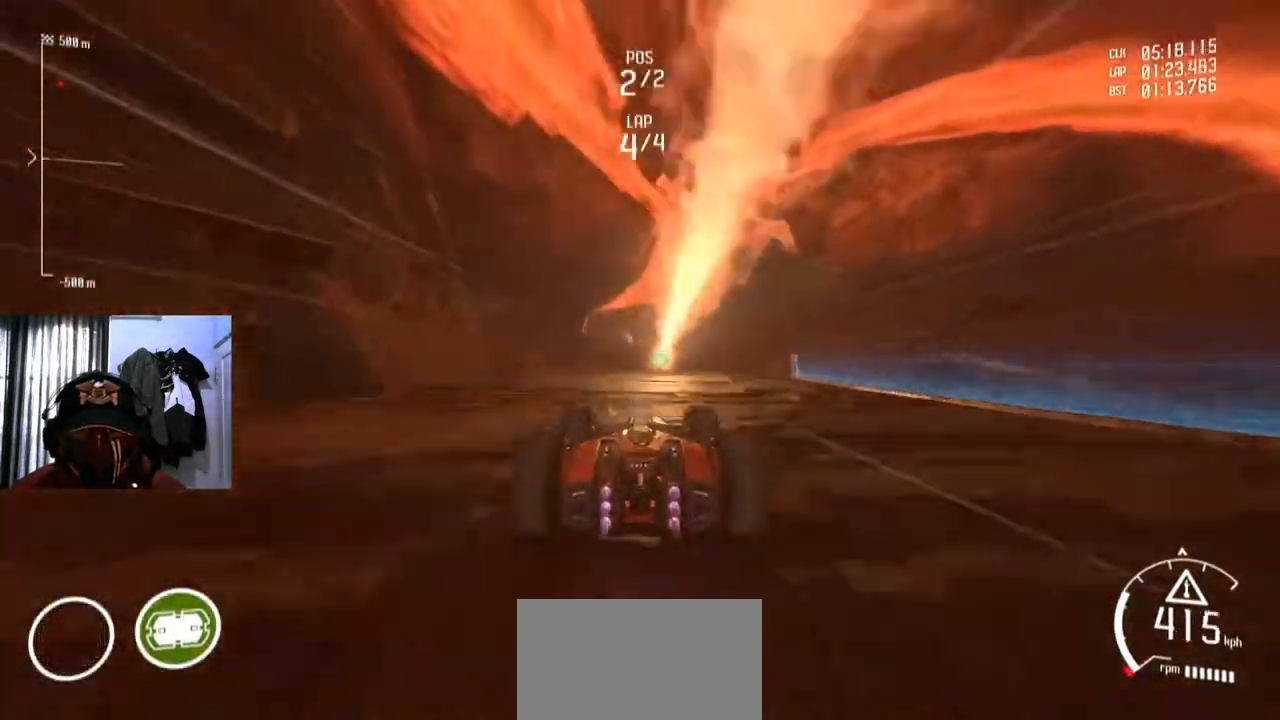
{"buttons": ["Y", "R2"], "left_stick": "center", "right_stick": "center", "events": []}
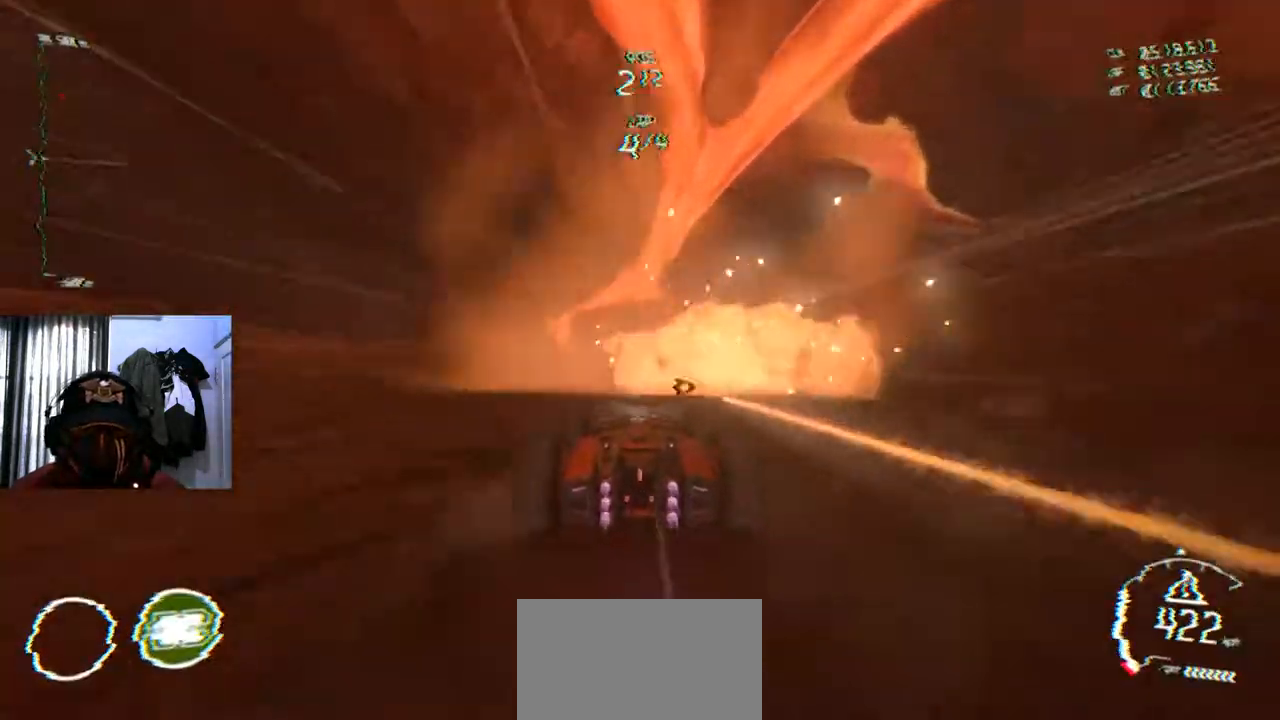
{"buttons": ["R2"], "left_stick": "center", "right_stick": "center", "events": [[167, "R2", "up"], [167, "Y", "up"], [217, "R2", "down"]]}
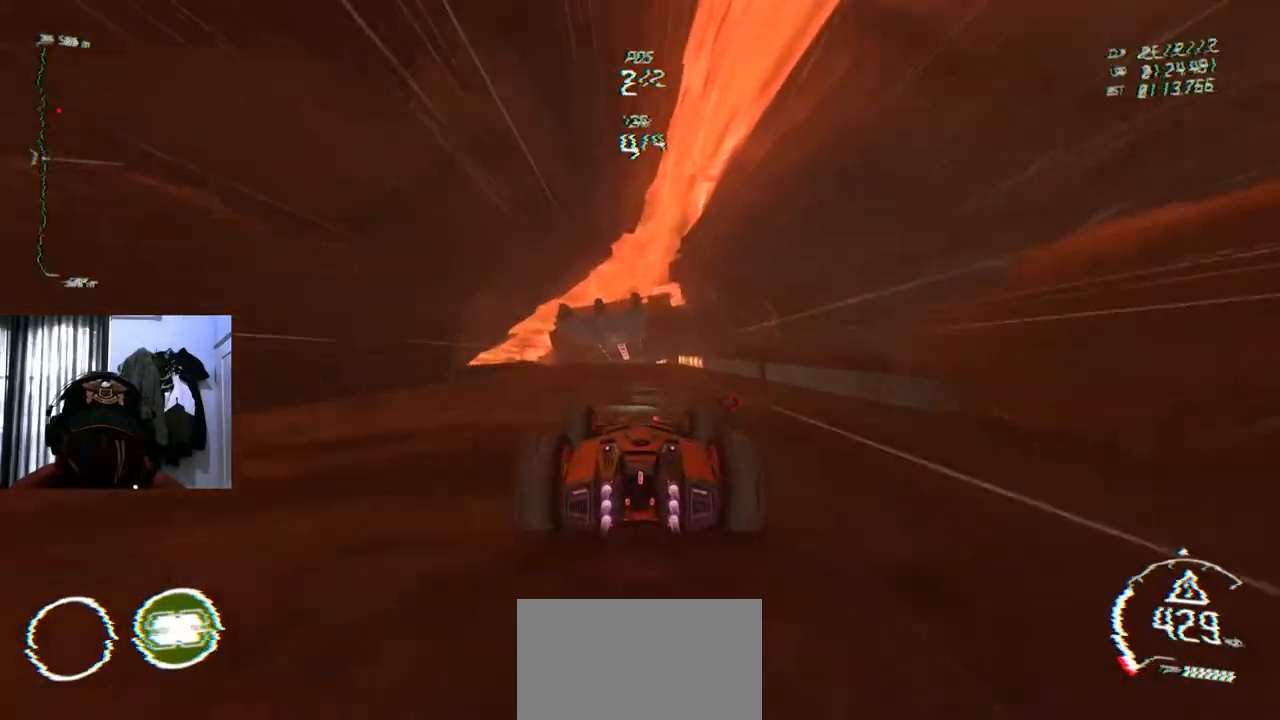
{"buttons": ["R2"], "left_stick": "center", "right_stick": "center", "events": []}
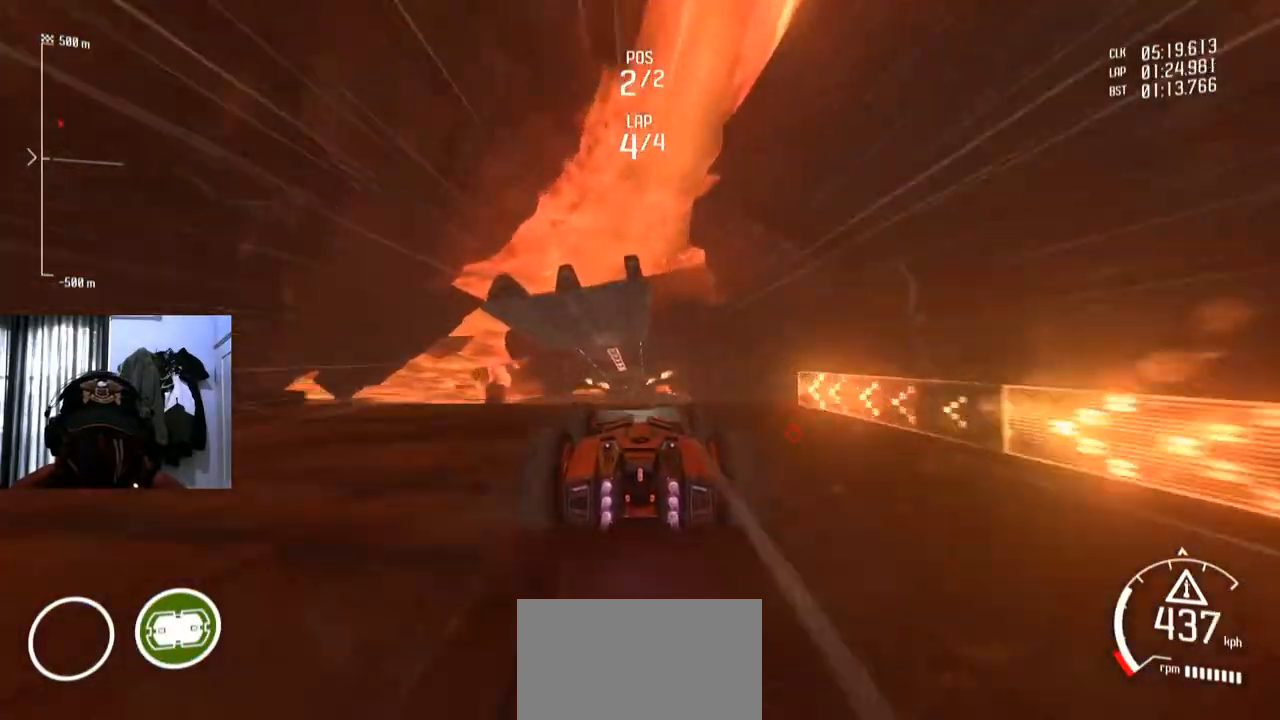
{"buttons": ["R2"], "left_stick": "center", "right_stick": "center", "events": []}
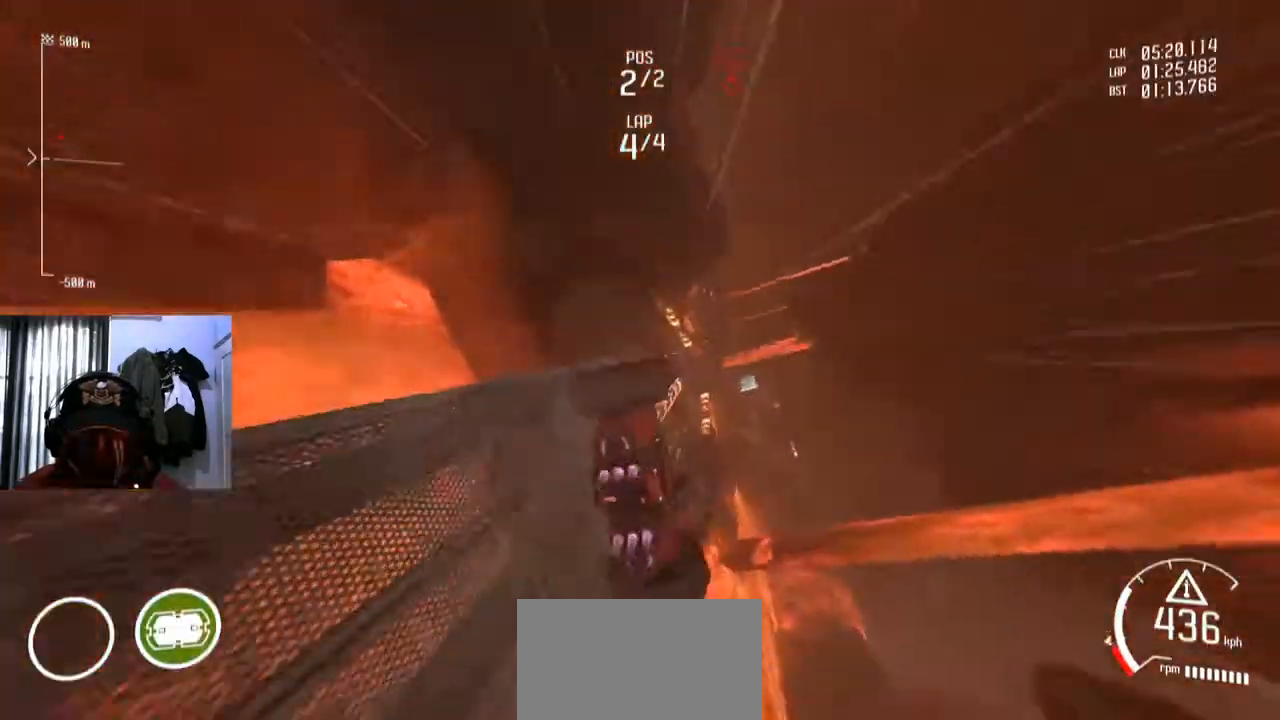
{"buttons": ["R2"], "left_stick": "right", "right_stick": "center"}
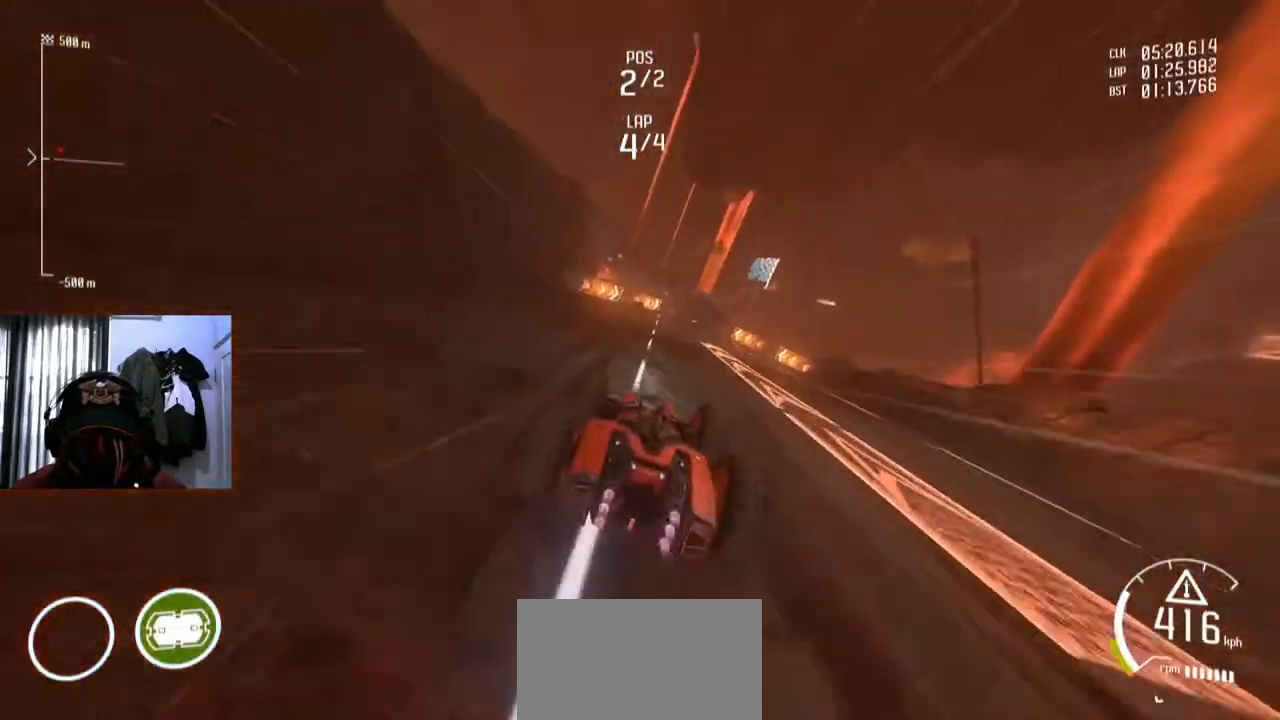
{"buttons": ["R2"], "left_stick": "right", "right_stick": "center", "events": [[67, "left_stick", "center"], [484, "left_stick", "right"]]}
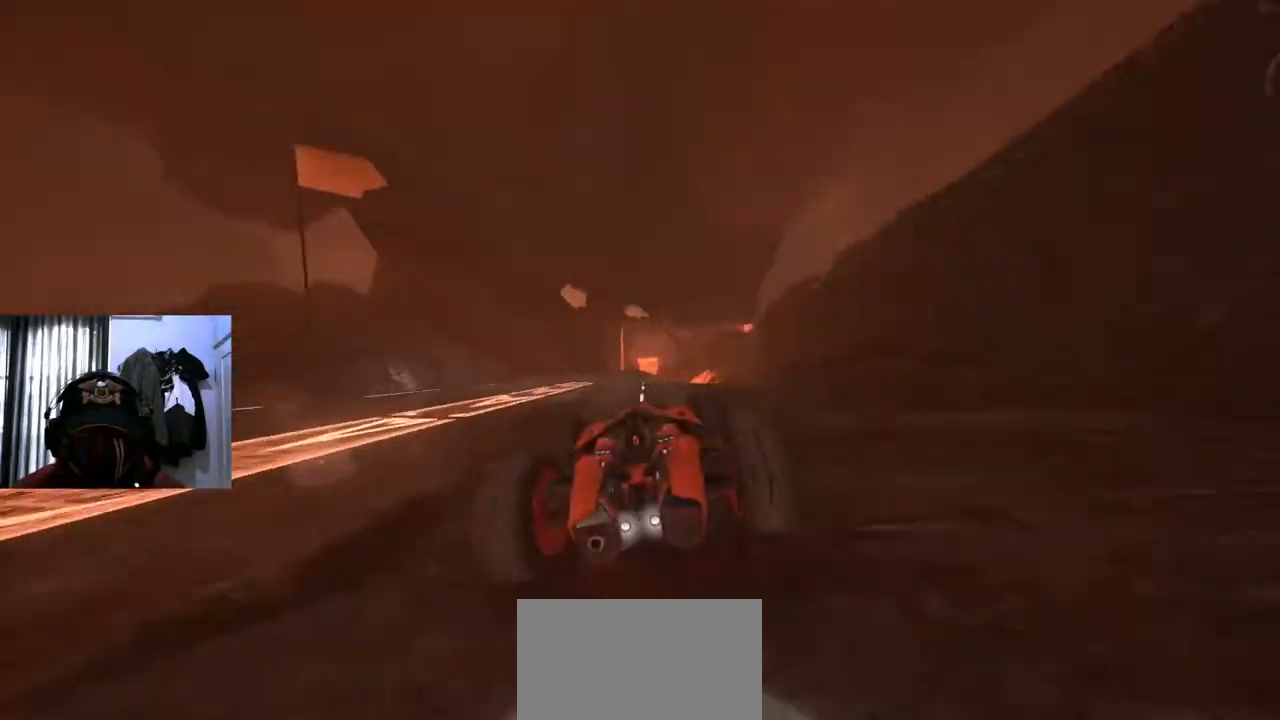
{"buttons": [], "left_stick": "center", "right_stick": "center"}
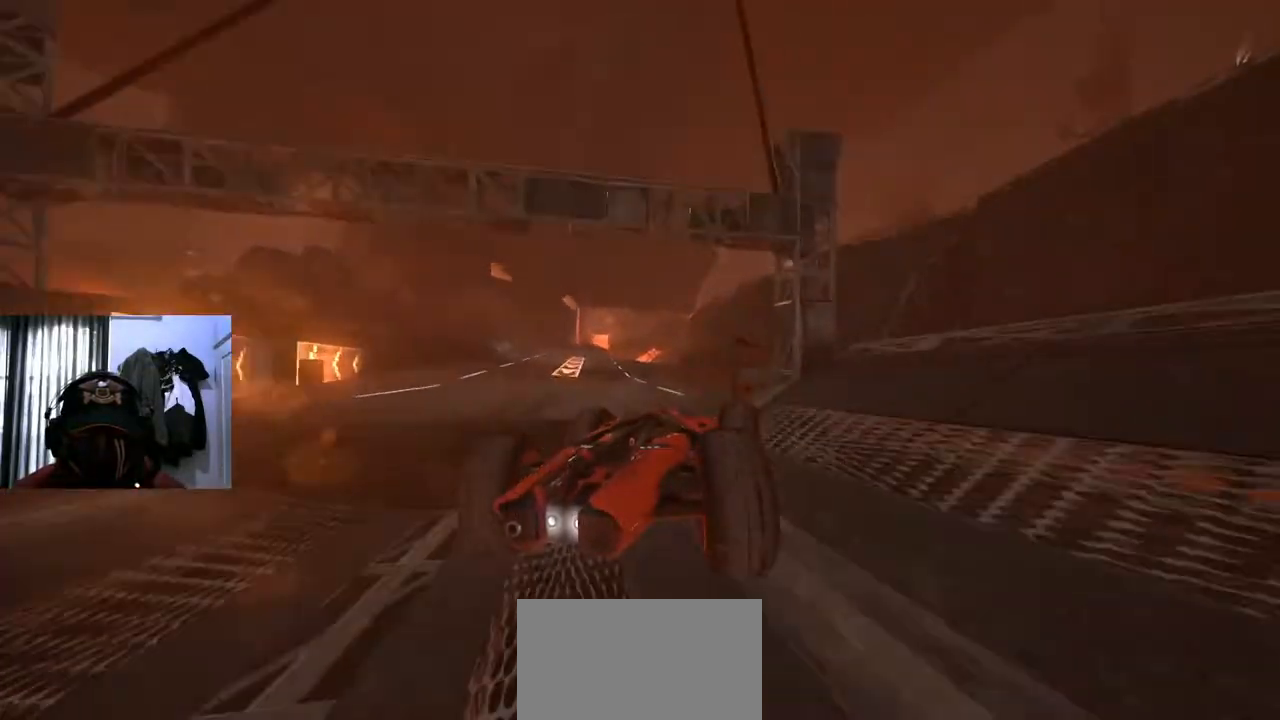
{"buttons": [], "left_stick": "center", "right_stick": "center"}
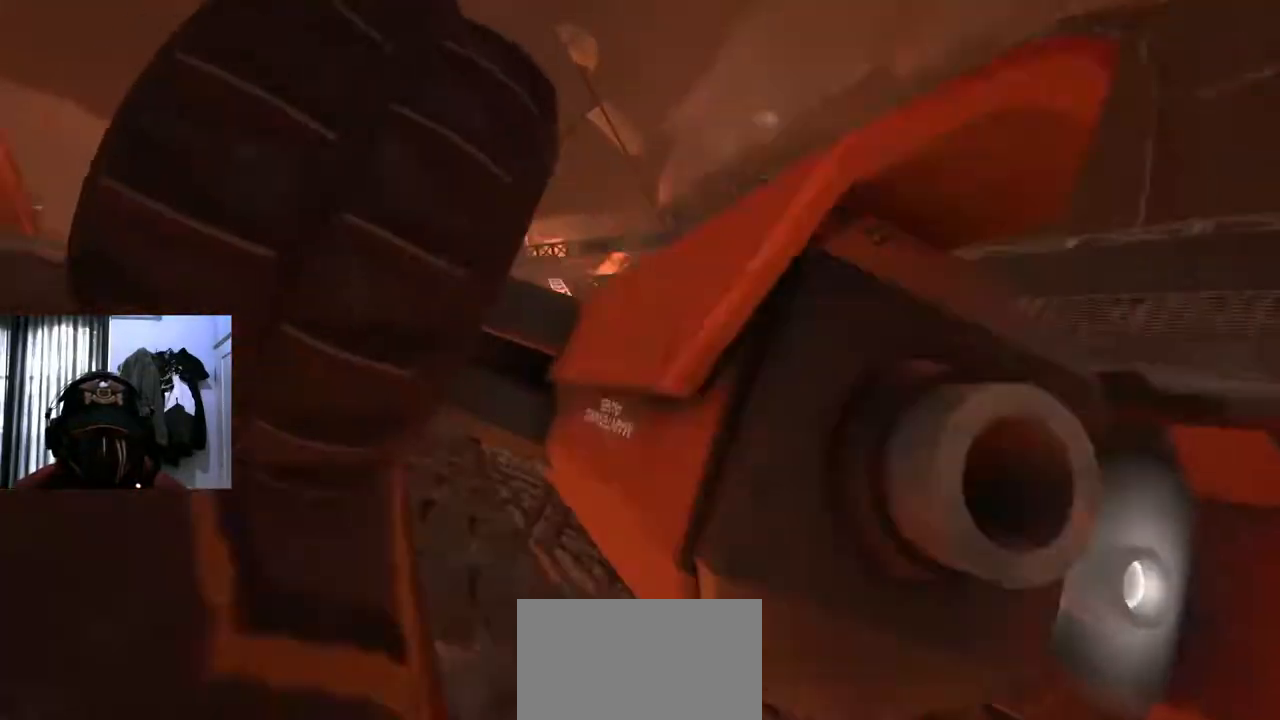
{"buttons": [], "left_stick": "center", "right_stick": "center", "events": []}
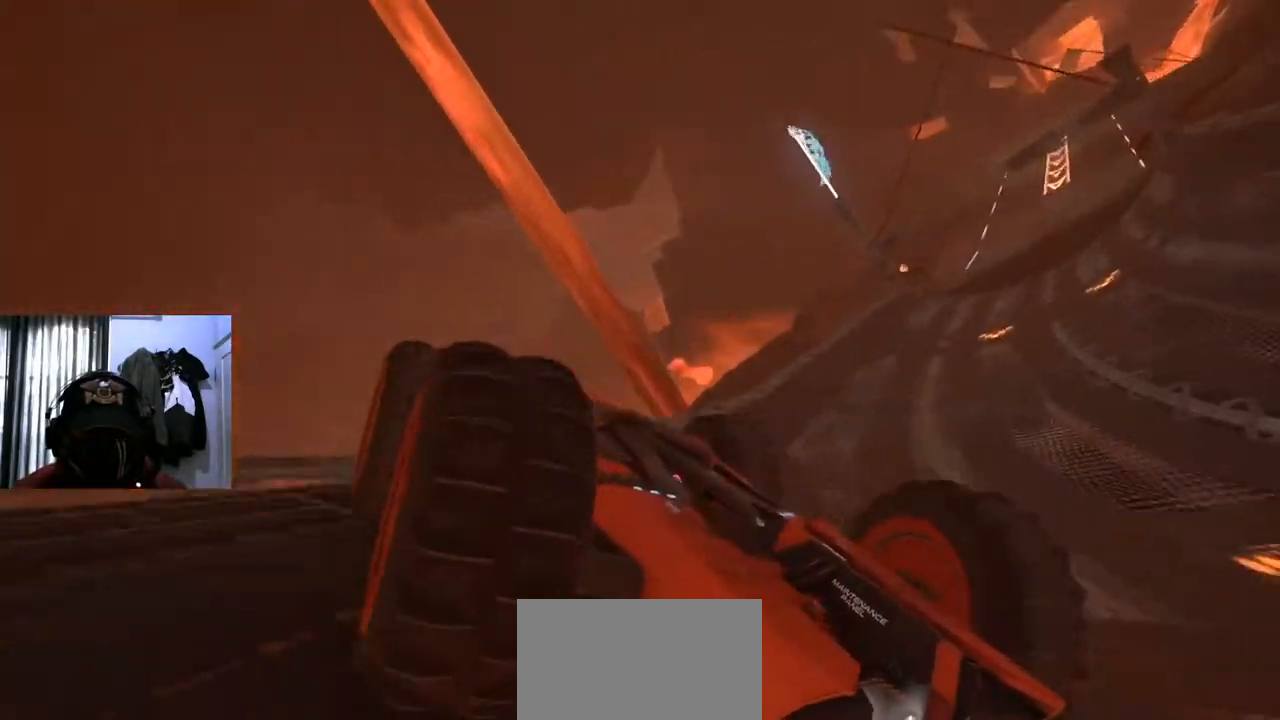
{"buttons": [], "left_stick": "center", "right_stick": "center", "events": []}
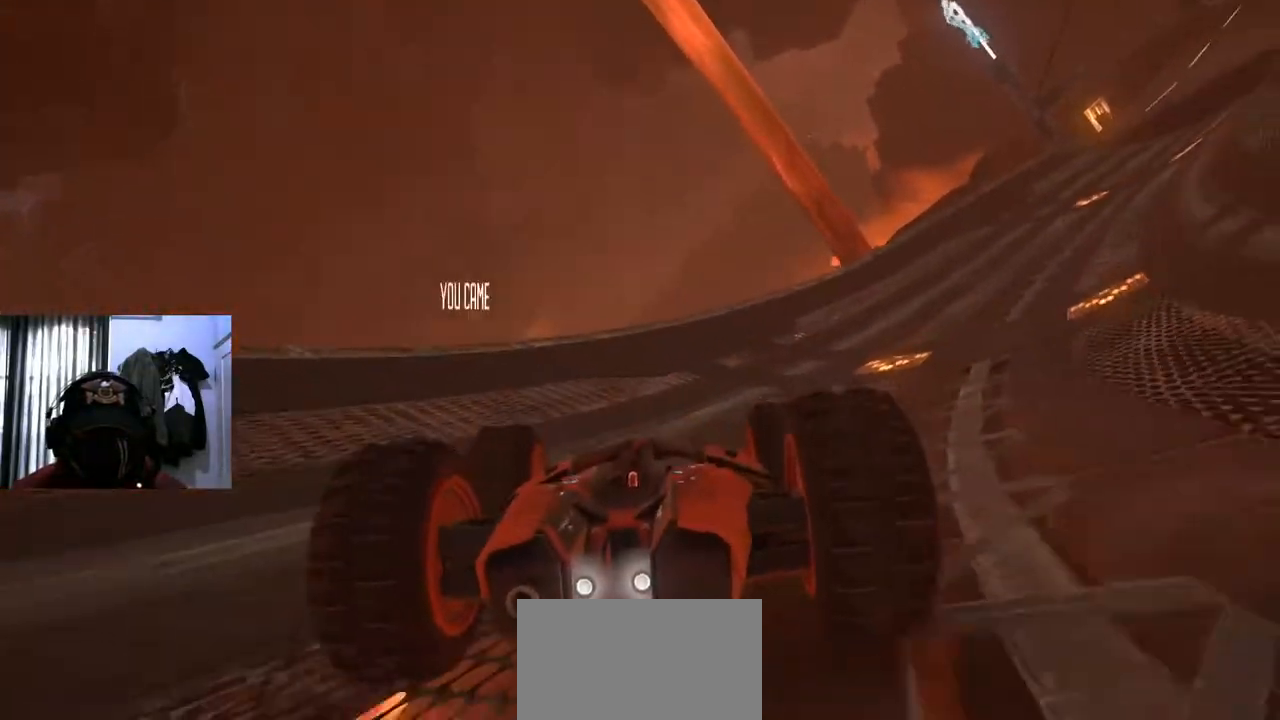
{"buttons": [], "left_stick": "center", "right_stick": "center", "events": []}
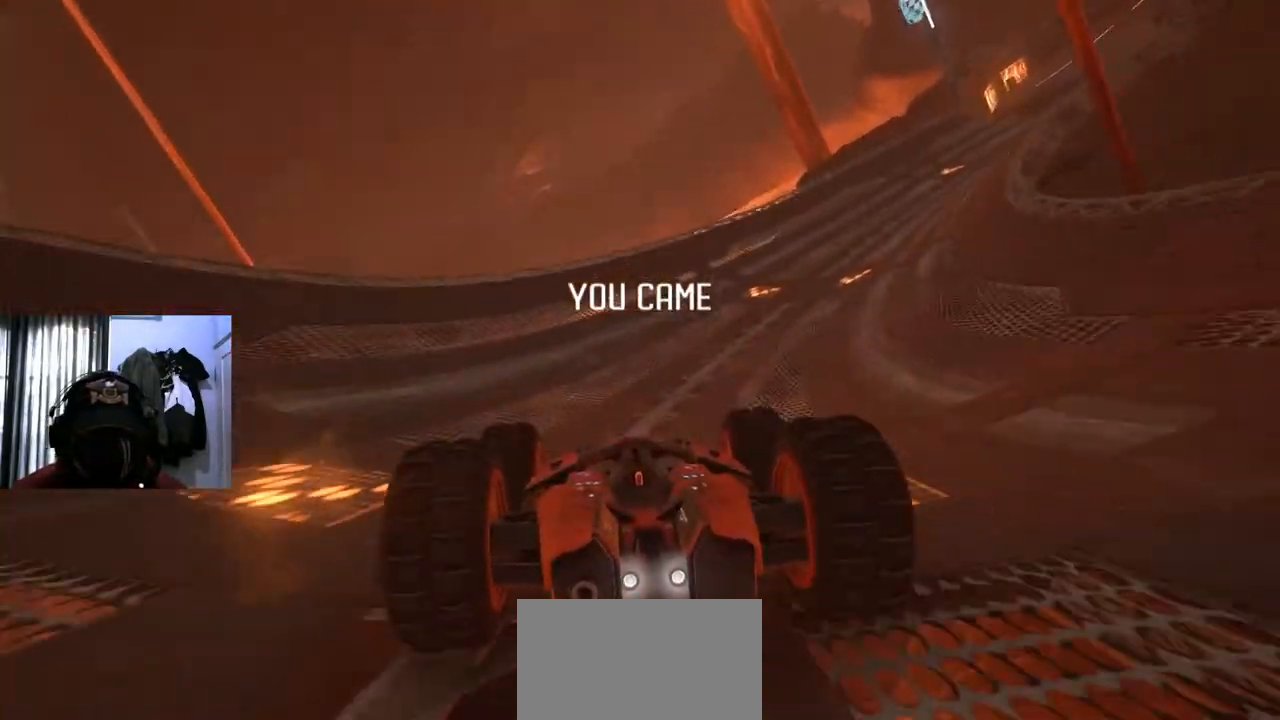
{"buttons": [], "left_stick": "center", "right_stick": "center", "events": []}
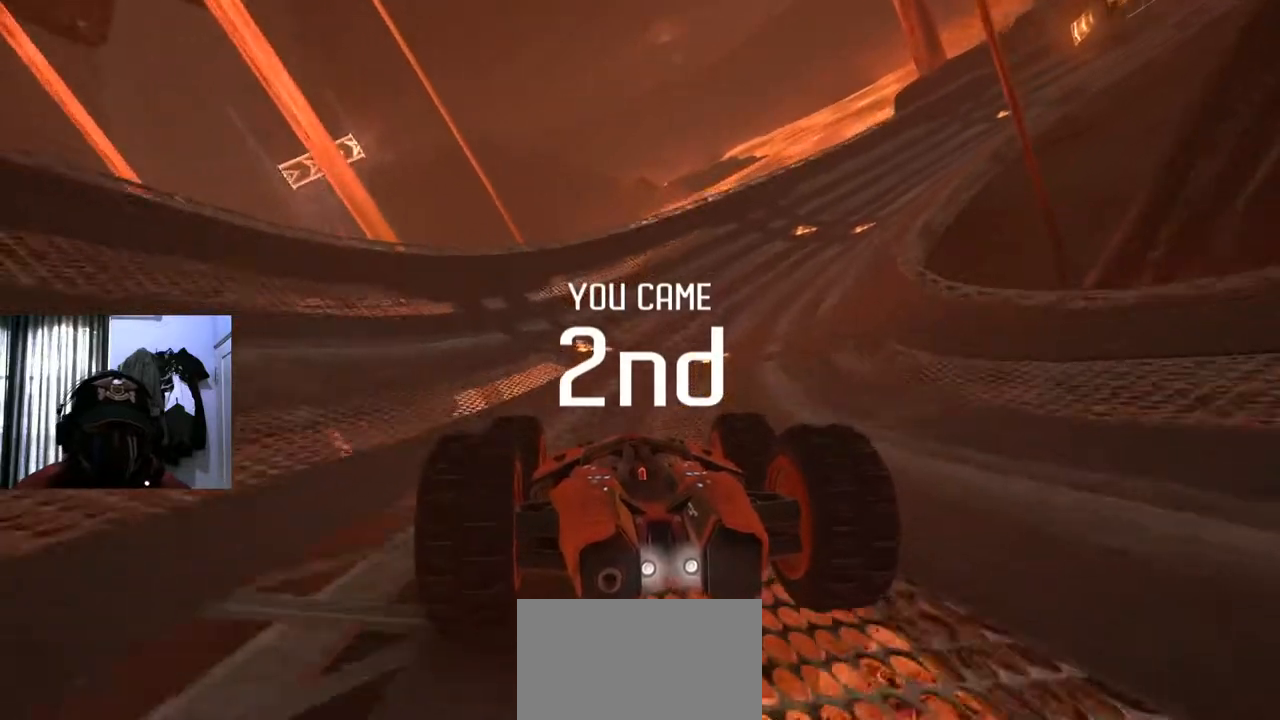
{"buttons": [], "left_stick": "center", "right_stick": "center", "events": [[17, "A", "down"], [33, "A", "up"]]}
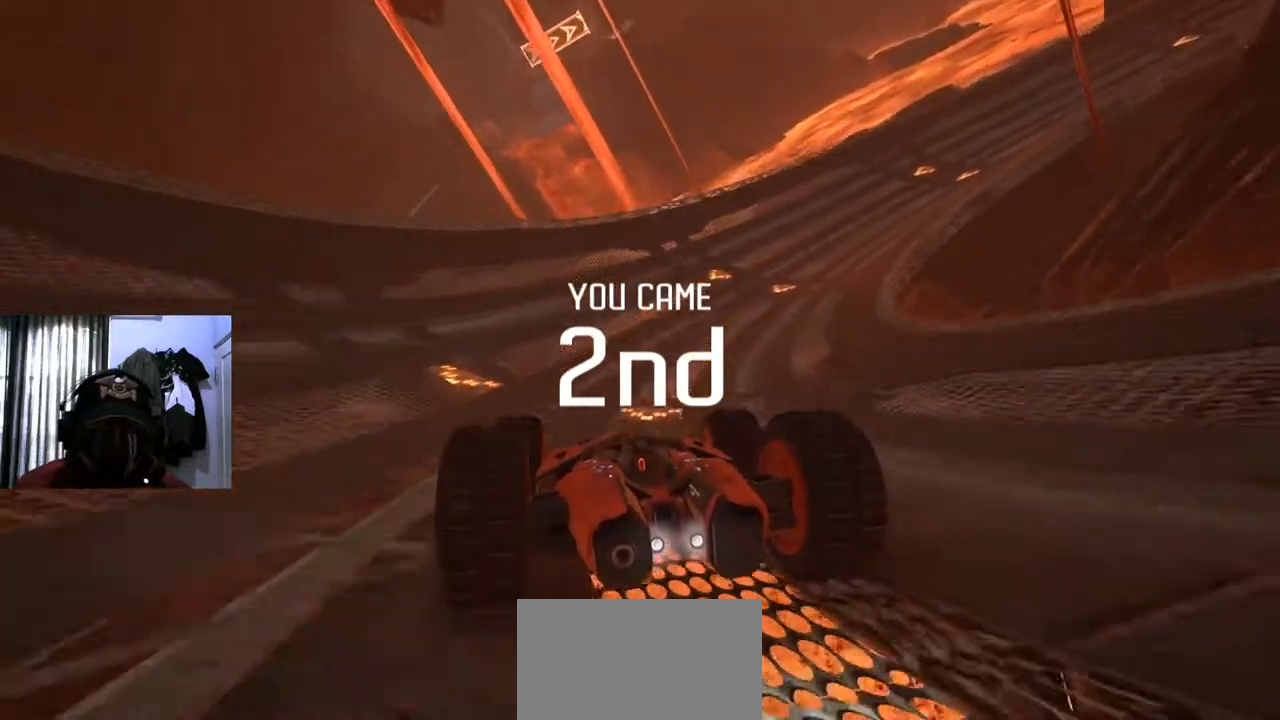
{"buttons": [], "left_stick": "center", "right_stick": "center", "events": []}
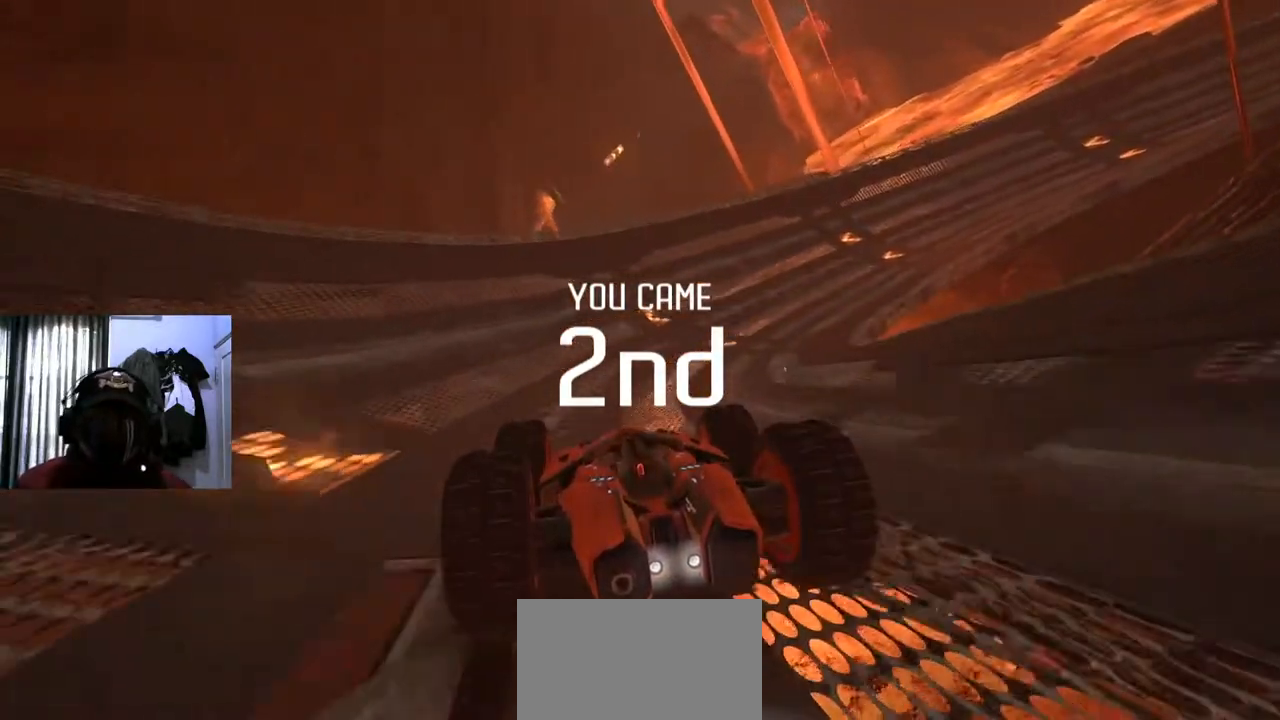
{"buttons": [], "left_stick": "center", "right_stick": "center", "events": []}
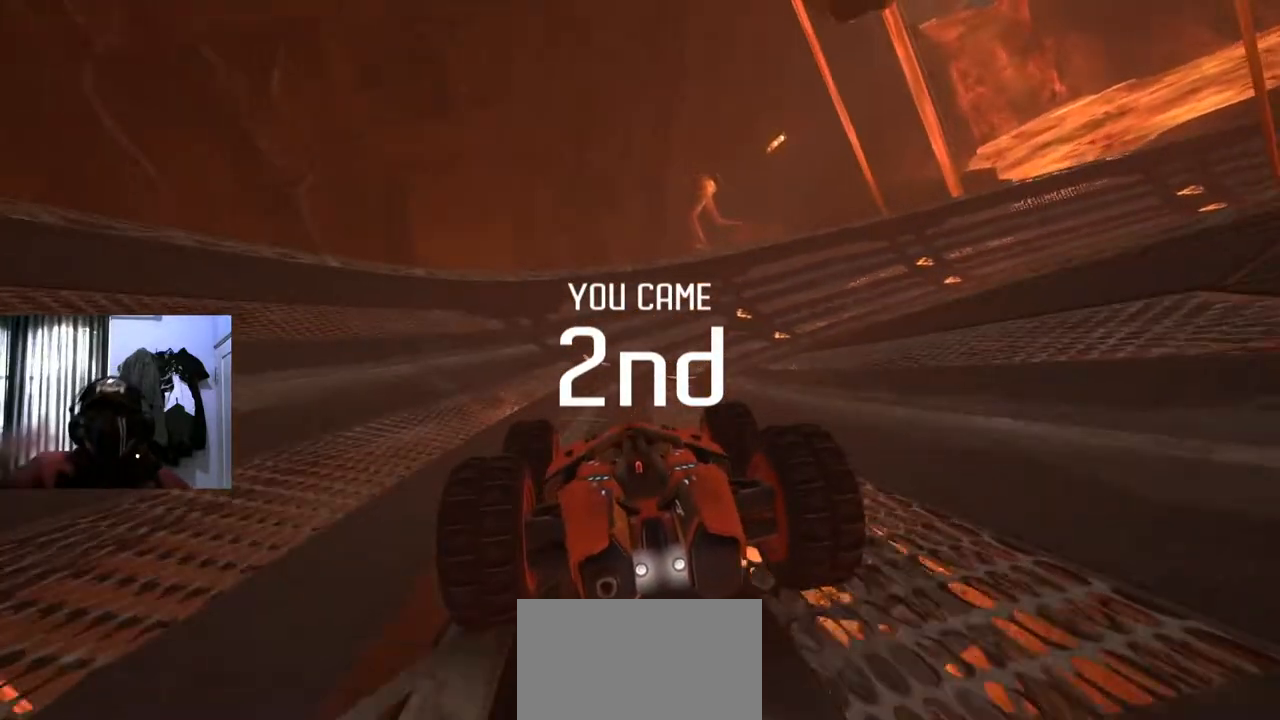
{"buttons": [], "left_stick": "center", "right_stick": "center", "events": []}
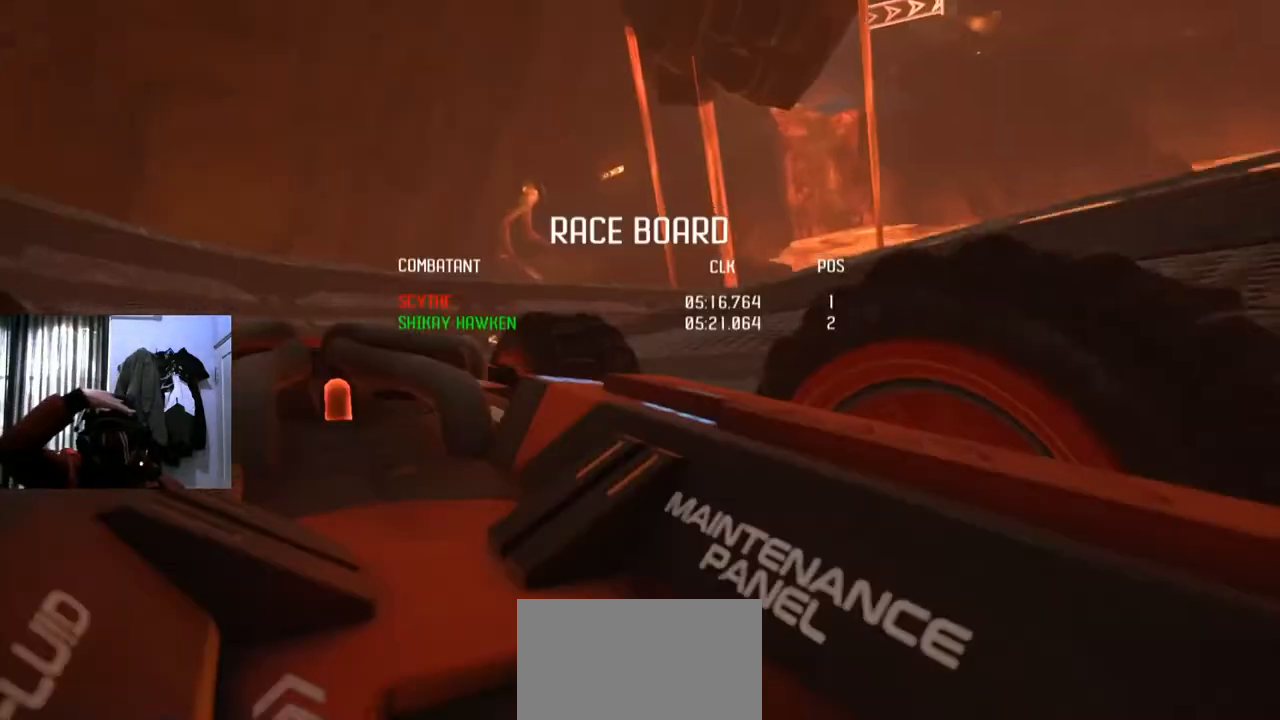
{"buttons": [], "left_stick": "center", "right_stick": "center", "events": []}